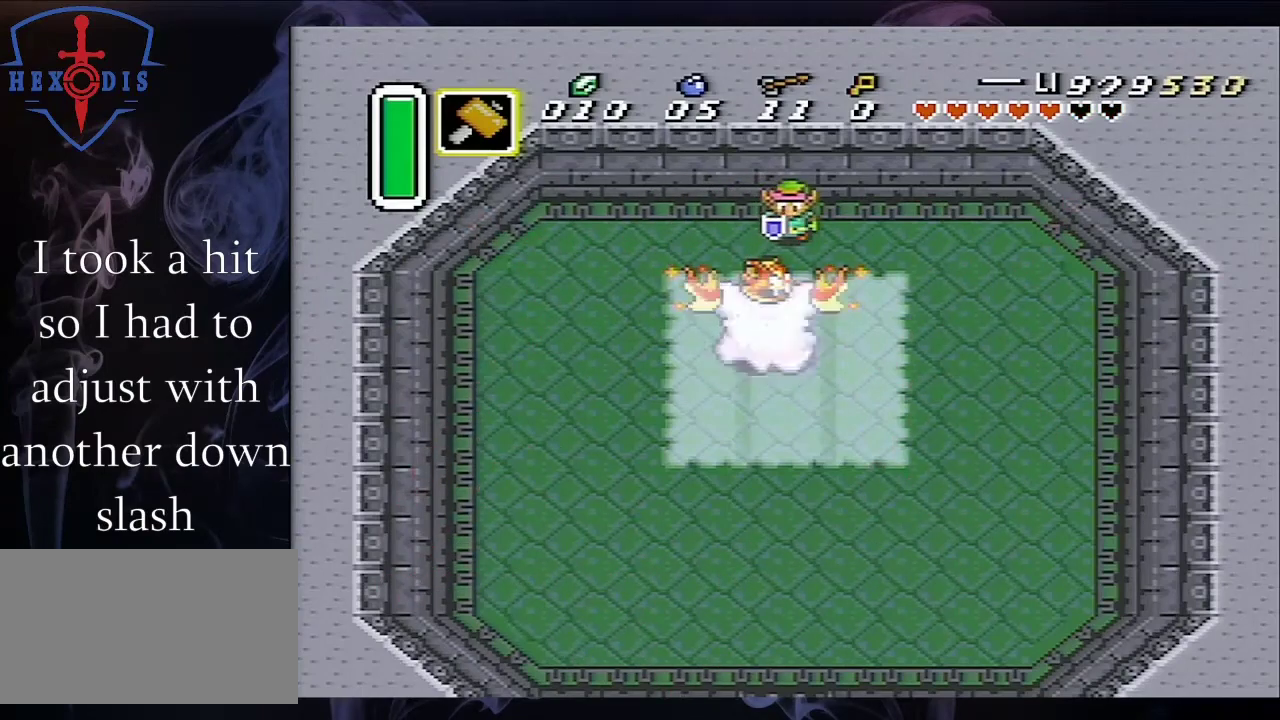
Gameplay with a controller (Nintendo layout); each line is a JSON object with the inputs held at the frame after it. "events" lists button and stick changes between this image and that frame as [ms after this image, input, new state], when the widget could be followed in between. Not read: L3 R1 R3.
{"buttons": ["DPAD_DOWN"], "events": [[333, "DPAD_LEFT", "down"], [433, "DPAD_DOWN", "down"], [467, "DPAD_LEFT", "up"]]}
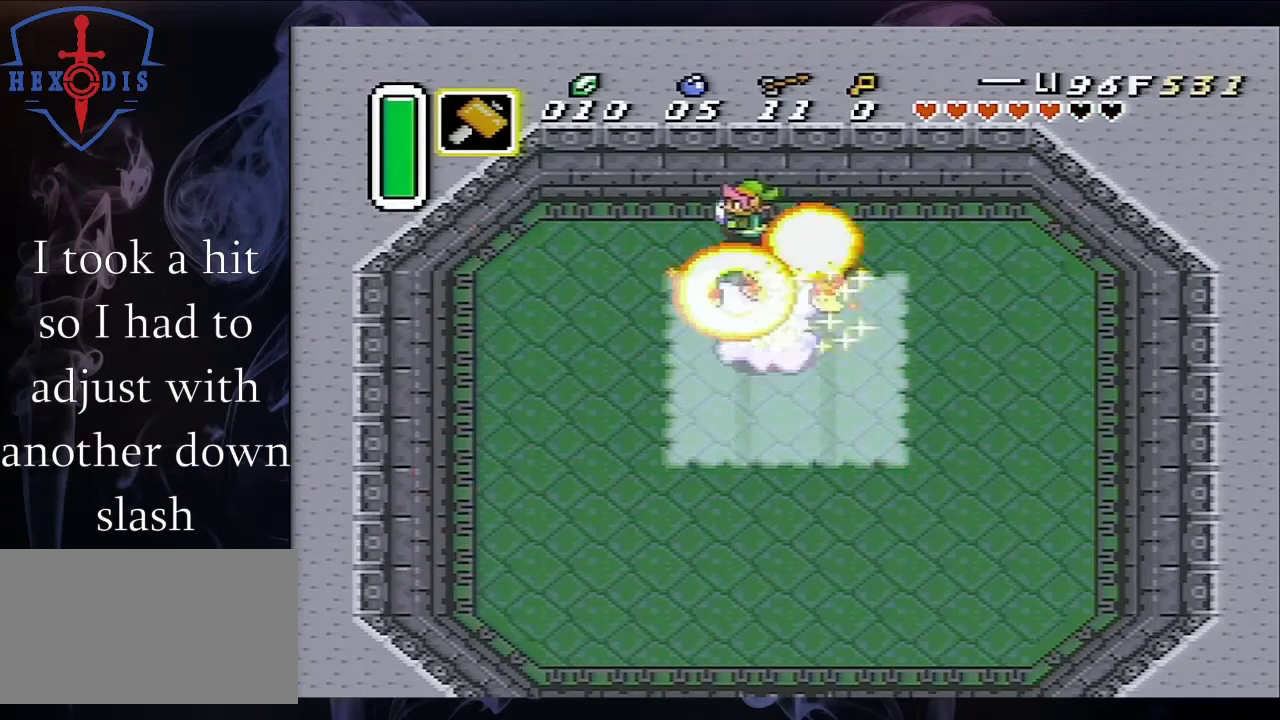
{"buttons": ["DPAD_DOWN"], "events": [[33, "DPAD_RIGHT", "down"], [100, "DPAD_RIGHT", "up"], [267, "DPAD_RIGHT", "down"], [367, "DPAD_RIGHT", "up"], [400, "DPAD_DOWN", "up"], [400, "DPAD_LEFT", "down"], [467, "DPAD_DOWN", "down"], [467, "DPAD_LEFT", "up"]]}
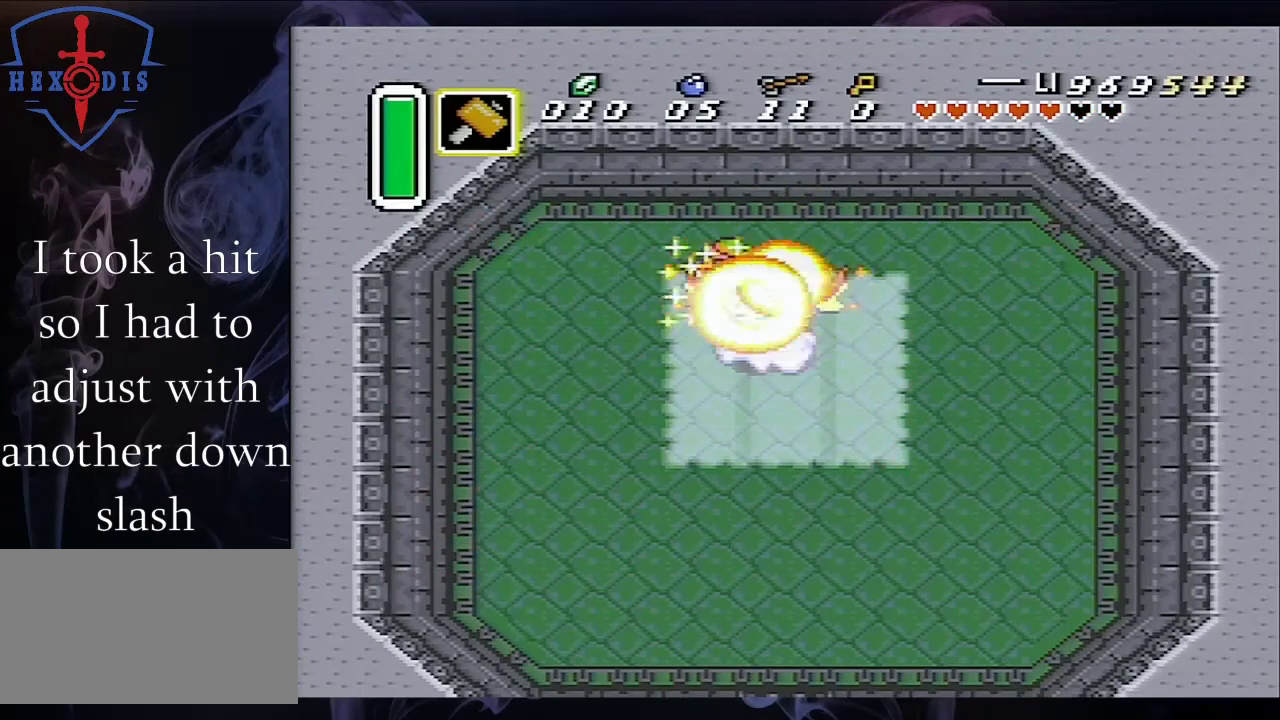
{"buttons": ["DPAD_DOWN", "DPAD_RIGHT"], "events": [[100, "DPAD_DOWN", "up"], [100, "DPAD_LEFT", "down"], [233, "DPAD_DOWN", "down"], [233, "DPAD_LEFT", "up"], [233, "DPAD_RIGHT", "down"], [300, "DPAD_RIGHT", "up"], [333, "DPAD_DOWN", "up"], [400, "DPAD_RIGHT", "down"], [500, "DPAD_DOWN", "down"]]}
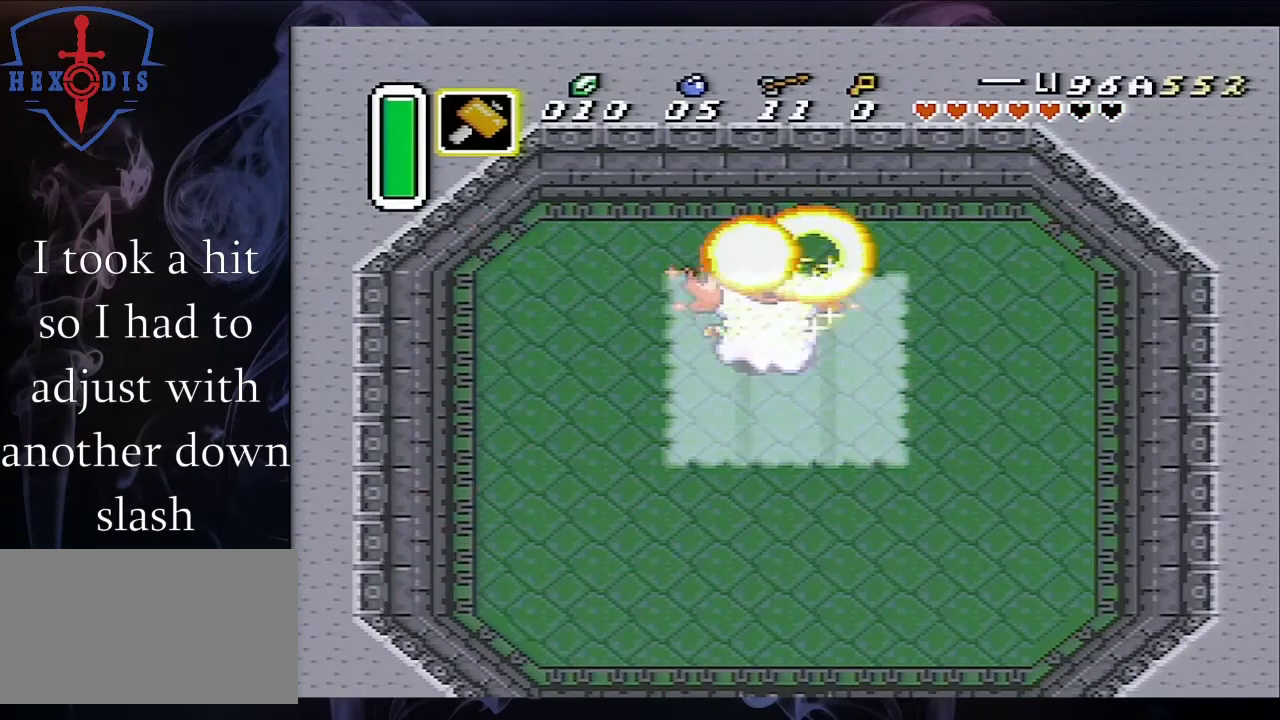
{"buttons": ["DPAD_RIGHT"], "events": [[33, "DPAD_RIGHT", "up"], [100, "DPAD_DOWN", "up"], [100, "DPAD_LEFT", "down"], [267, "DPAD_LEFT", "up"], [267, "DPAD_RIGHT", "down"], [400, "DPAD_UP", "down"], [467, "DPAD_UP", "up"]]}
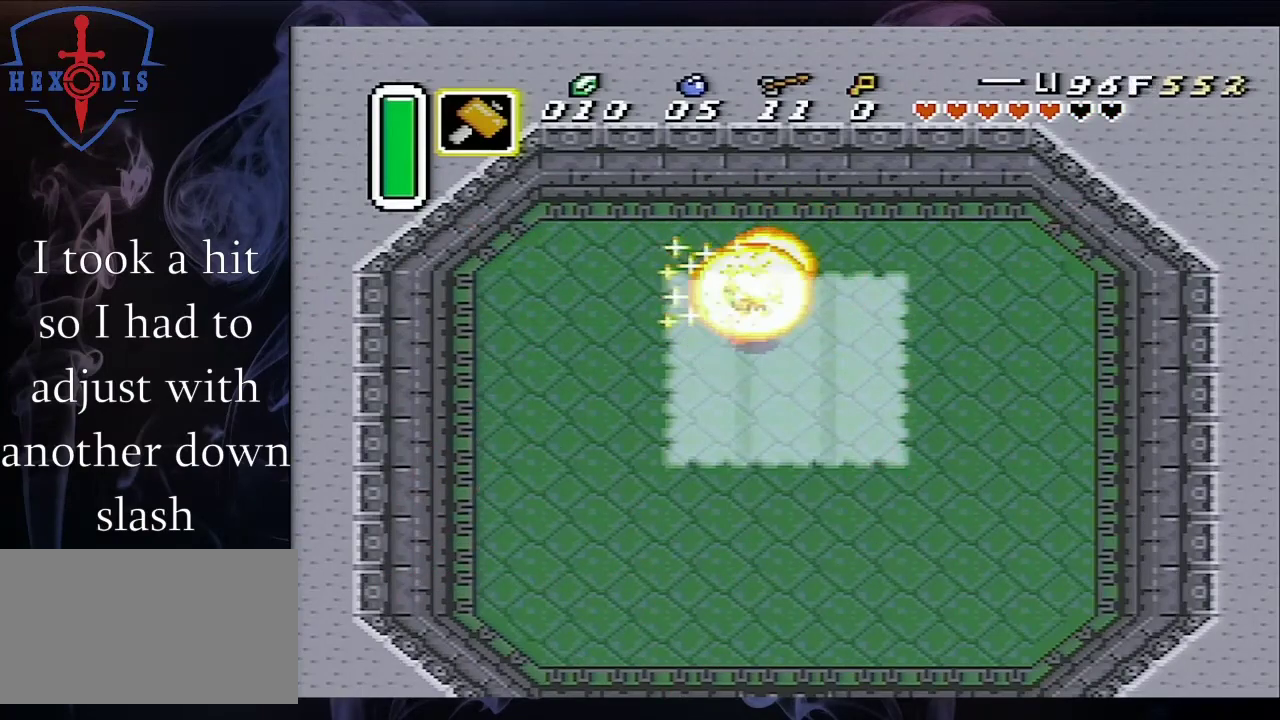
{"buttons": [], "events": [[67, "DPAD_DOWN", "down"], [67, "DPAD_RIGHT", "up"], [167, "DPAD_DOWN", "up"]]}
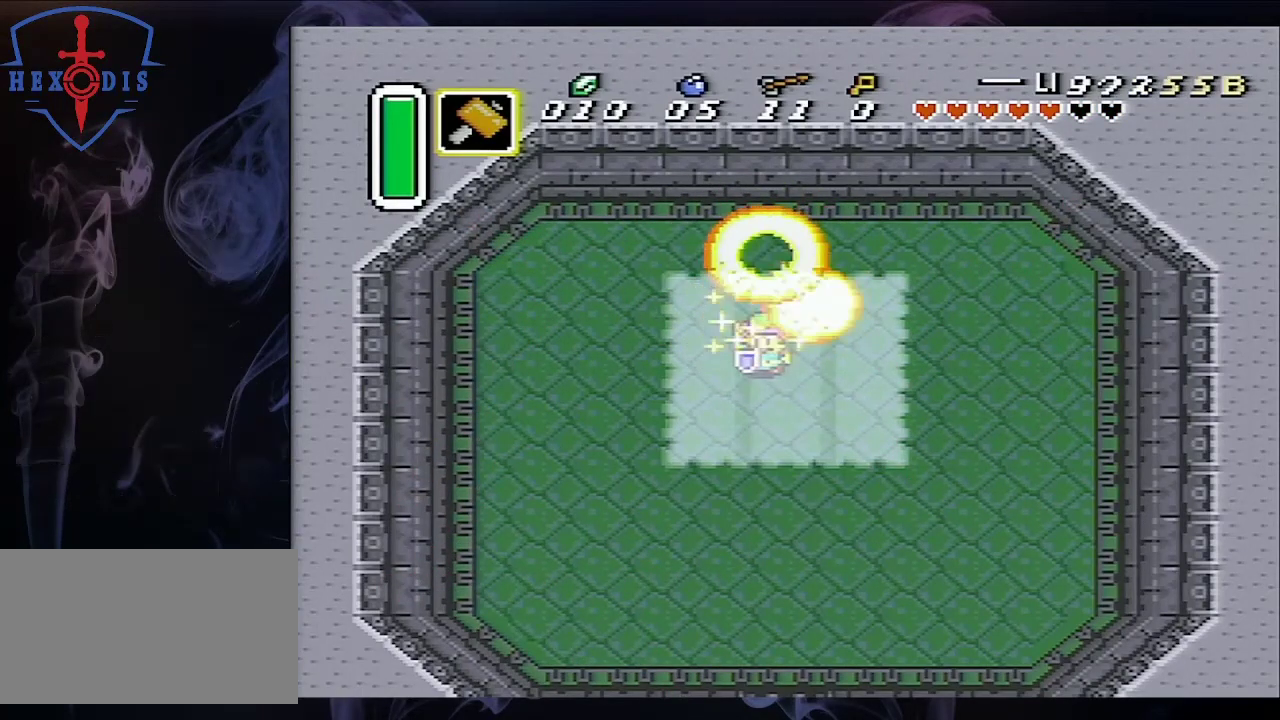
{"buttons": [], "events": []}
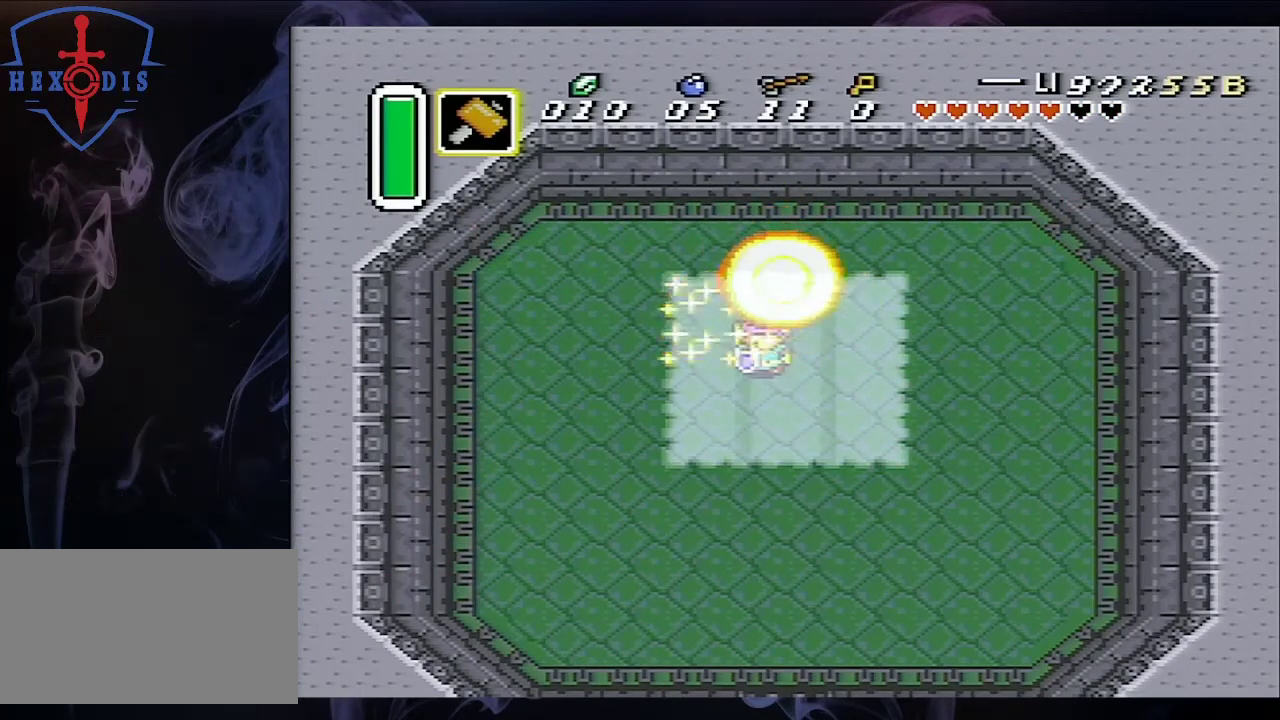
{"buttons": [], "events": []}
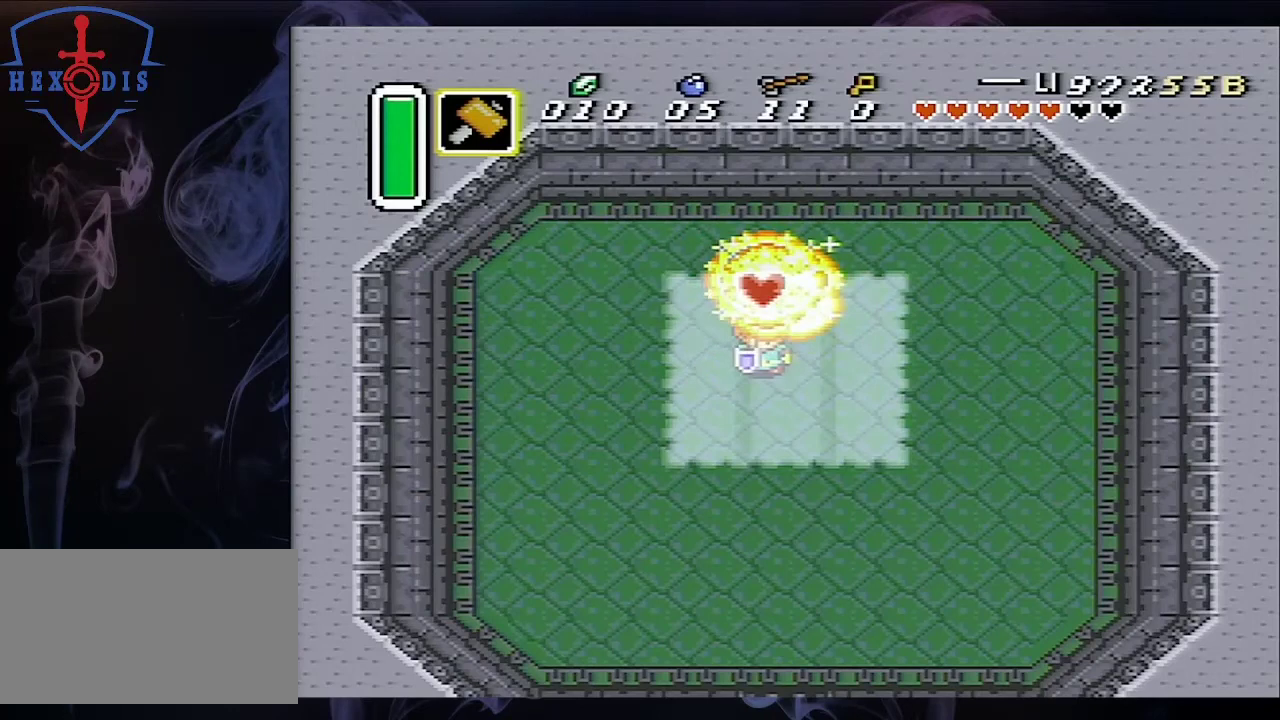
{"buttons": [], "events": []}
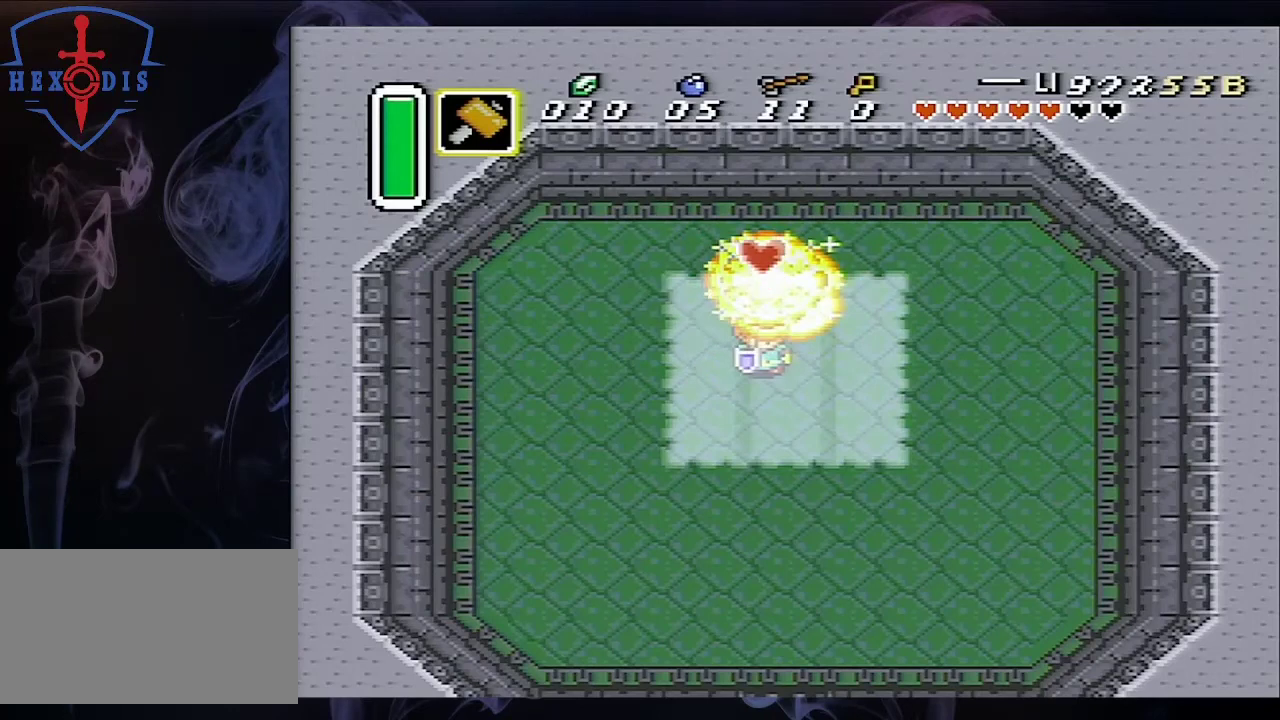
{"buttons": ["DPAD_DOWN"], "events": [[500, "DPAD_DOWN", "down"]]}
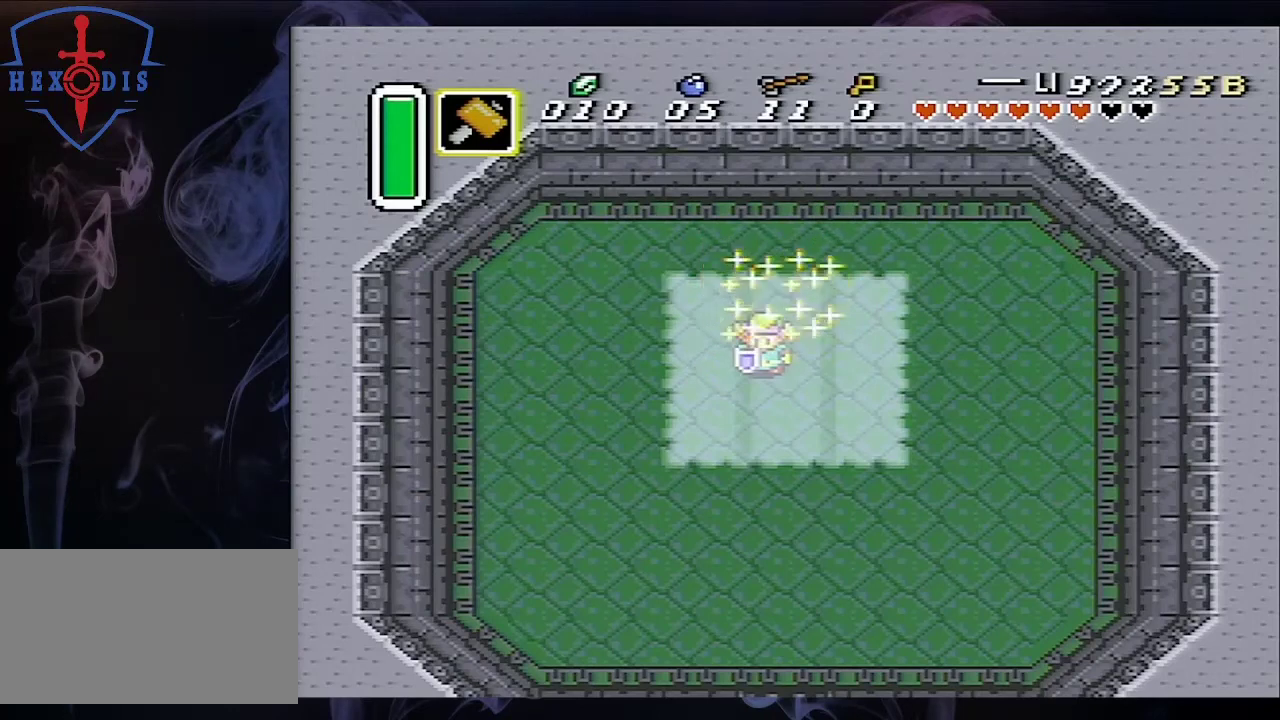
{"buttons": [], "events": [[367, "DPAD_DOWN", "up"]]}
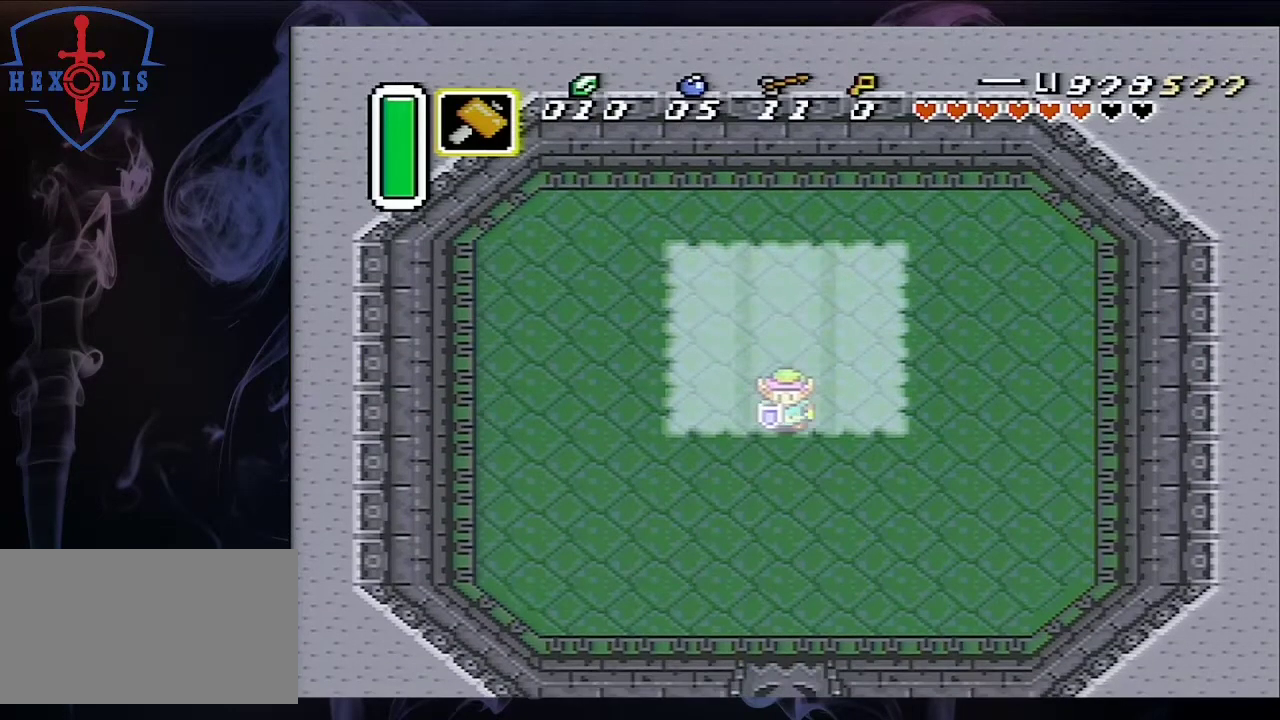
{"buttons": ["DPAD_DOWN"], "events": [[400, "DPAD_DOWN", "down"]]}
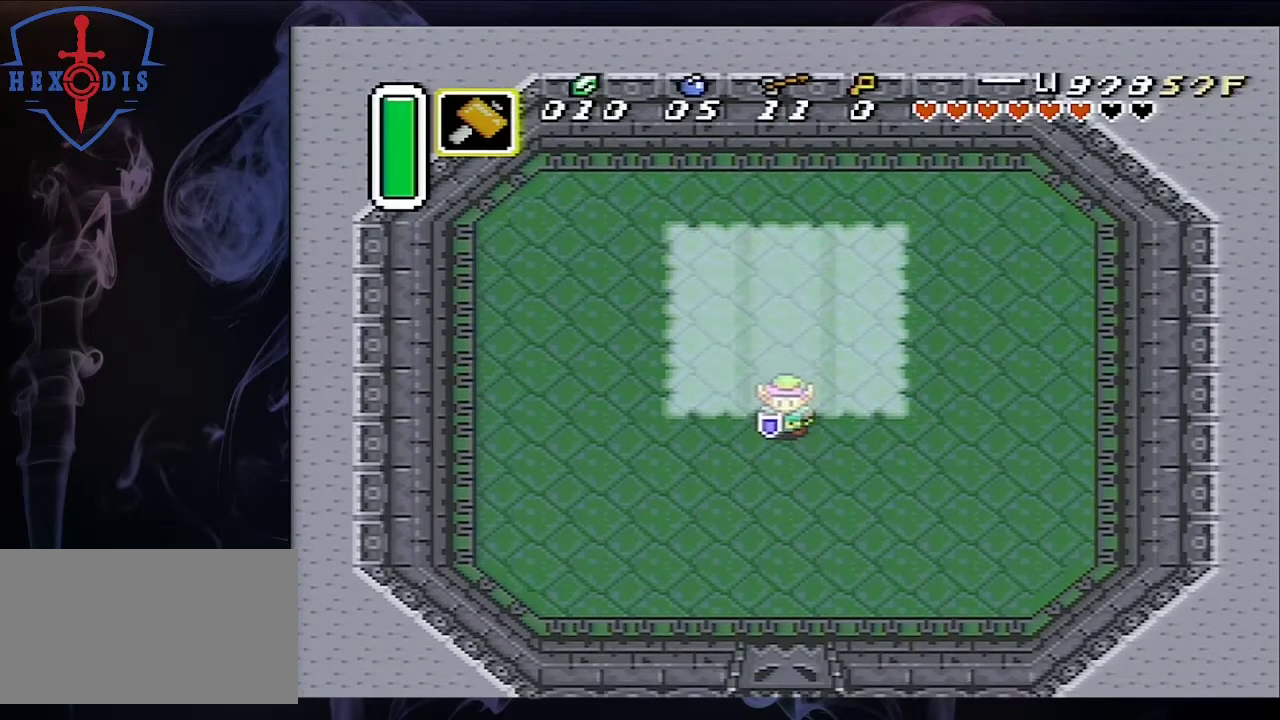
{"buttons": [], "events": [[67, "DPAD_DOWN", "up"]]}
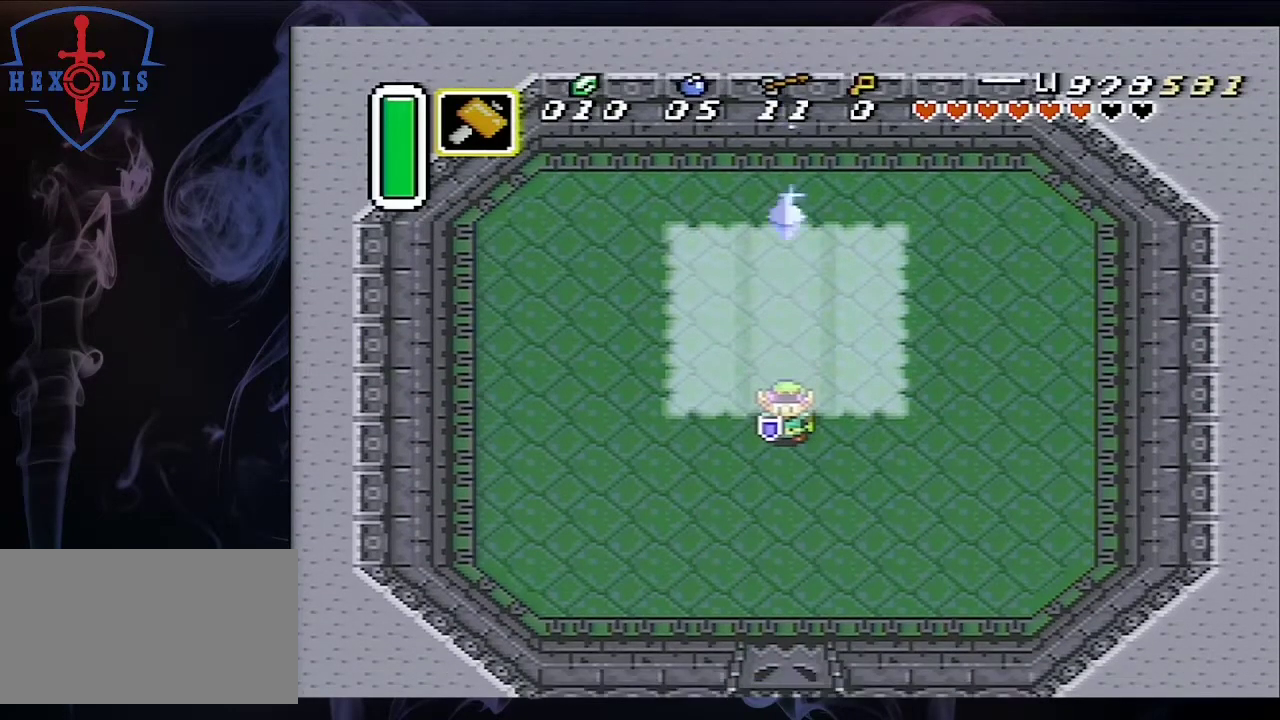
{"buttons": [], "events": []}
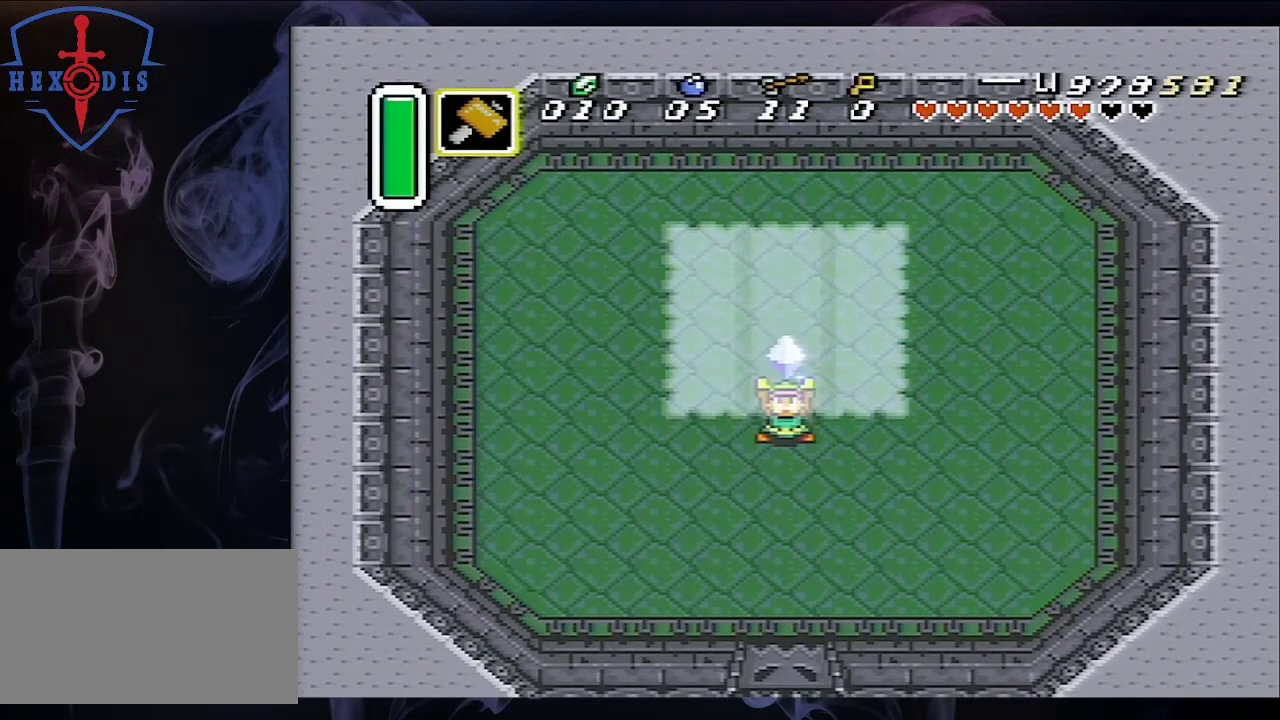
{"buttons": [], "events": []}
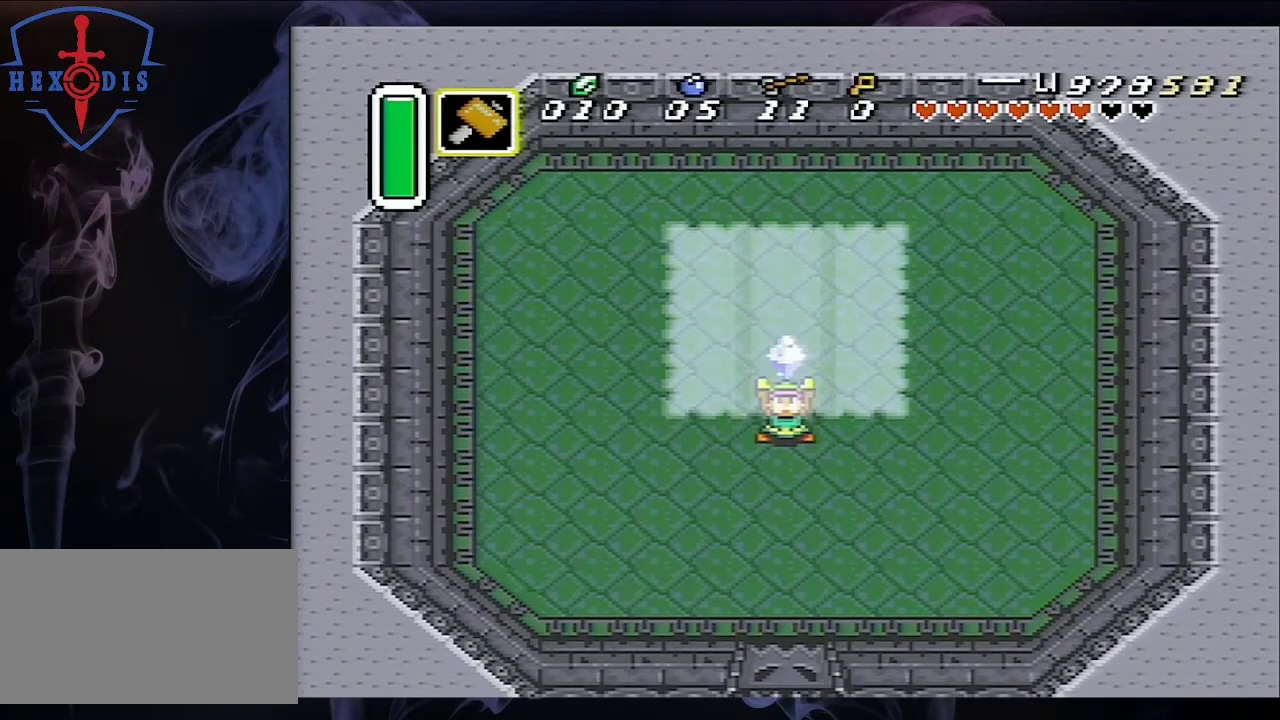
{"buttons": [], "events": []}
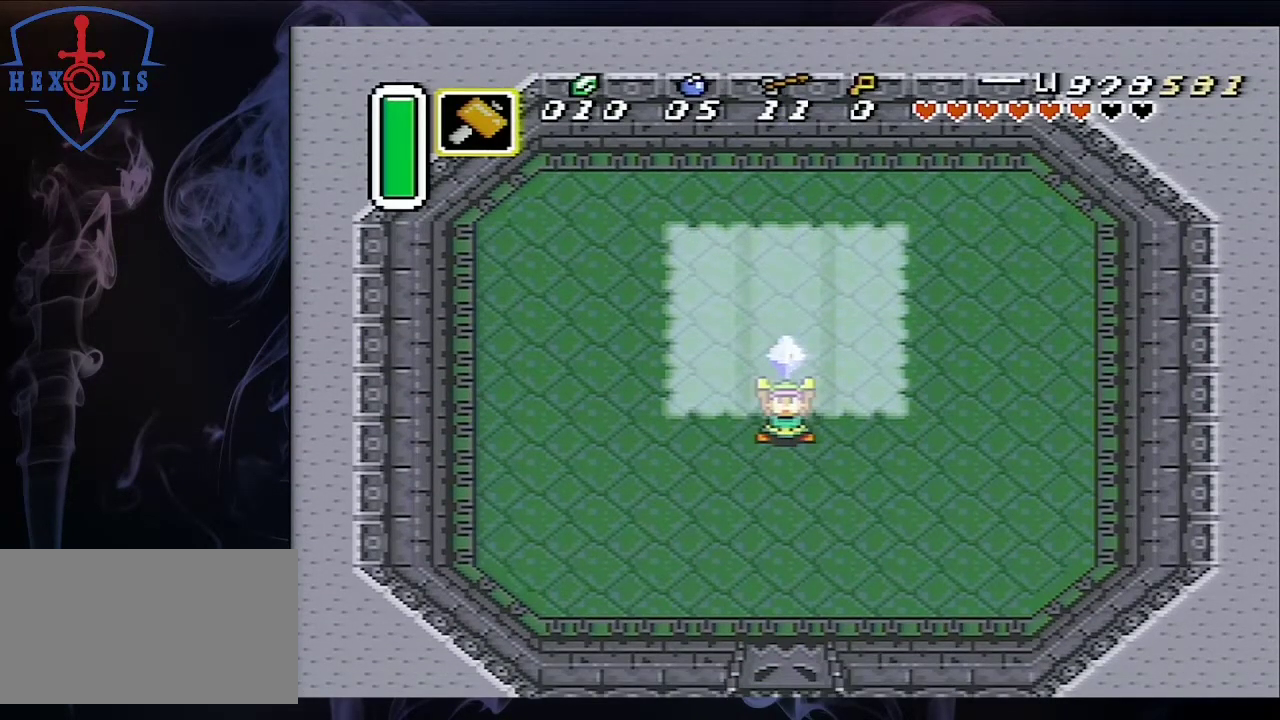
{"buttons": ["DPAD_UP", "DPAD_LEFT"], "events": [[100, "DPAD_UP", "down"], [267, "DPAD_RIGHT", "down"], [267, "DPAD_UP", "up"], [333, "DPAD_DOWN", "down"], [333, "DPAD_RIGHT", "up"], [400, "DPAD_LEFT", "down"], [500, "DPAD_DOWN", "up"], [500, "DPAD_UP", "down"]]}
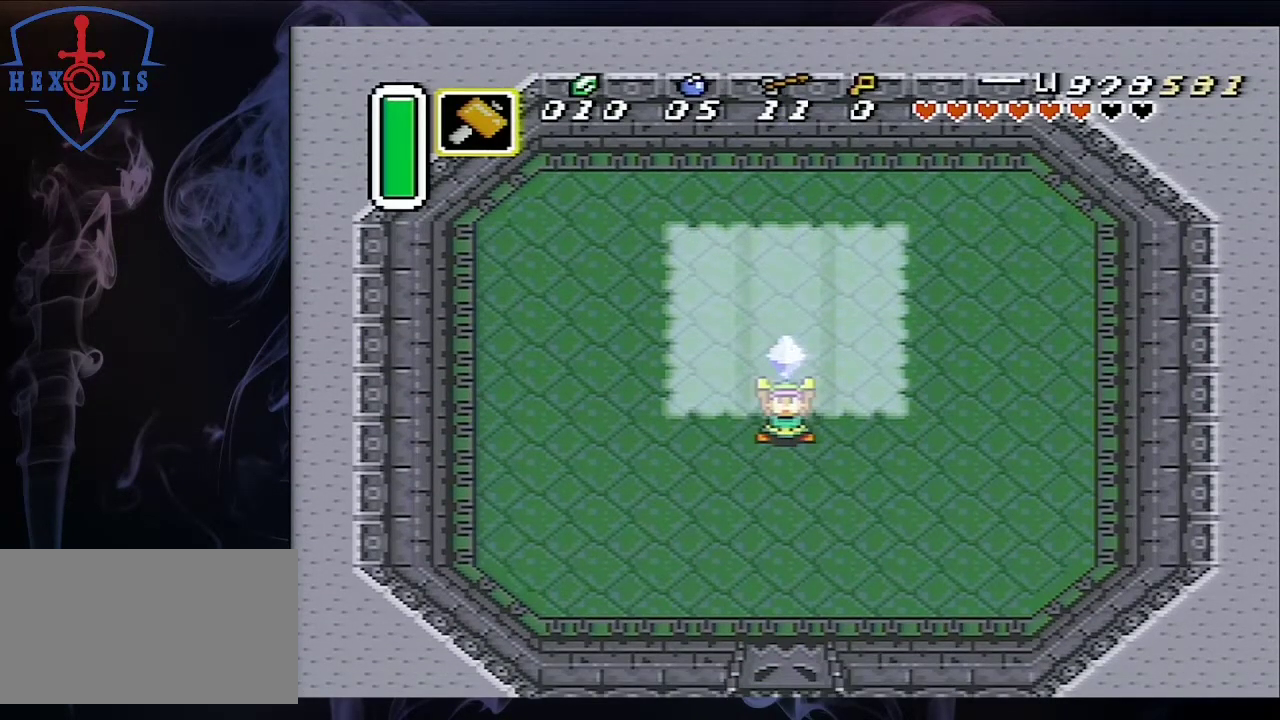
{"buttons": [], "events": [[33, "DPAD_LEFT", "up"], [67, "DPAD_RIGHT", "down"], [67, "DPAD_UP", "up"], [167, "DPAD_UP", "down"], [200, "DPAD_RIGHT", "up"], [367, "DPAD_UP", "up"]]}
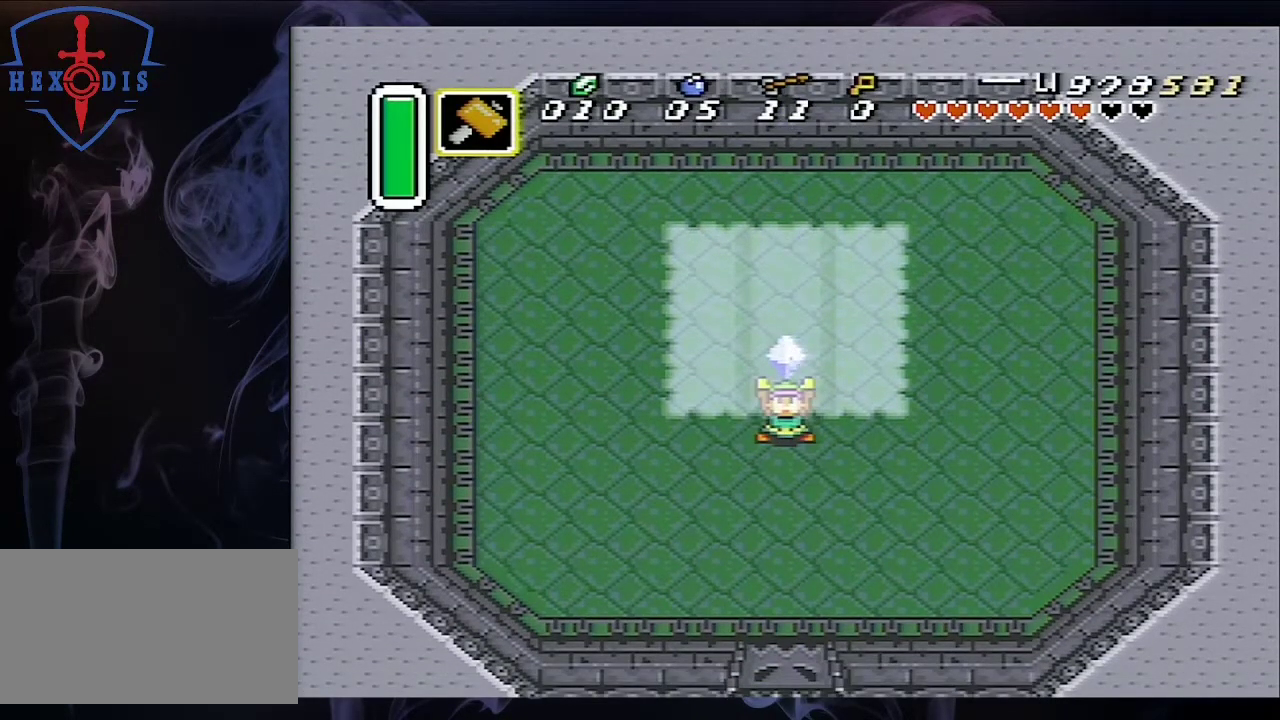
{"buttons": [], "events": []}
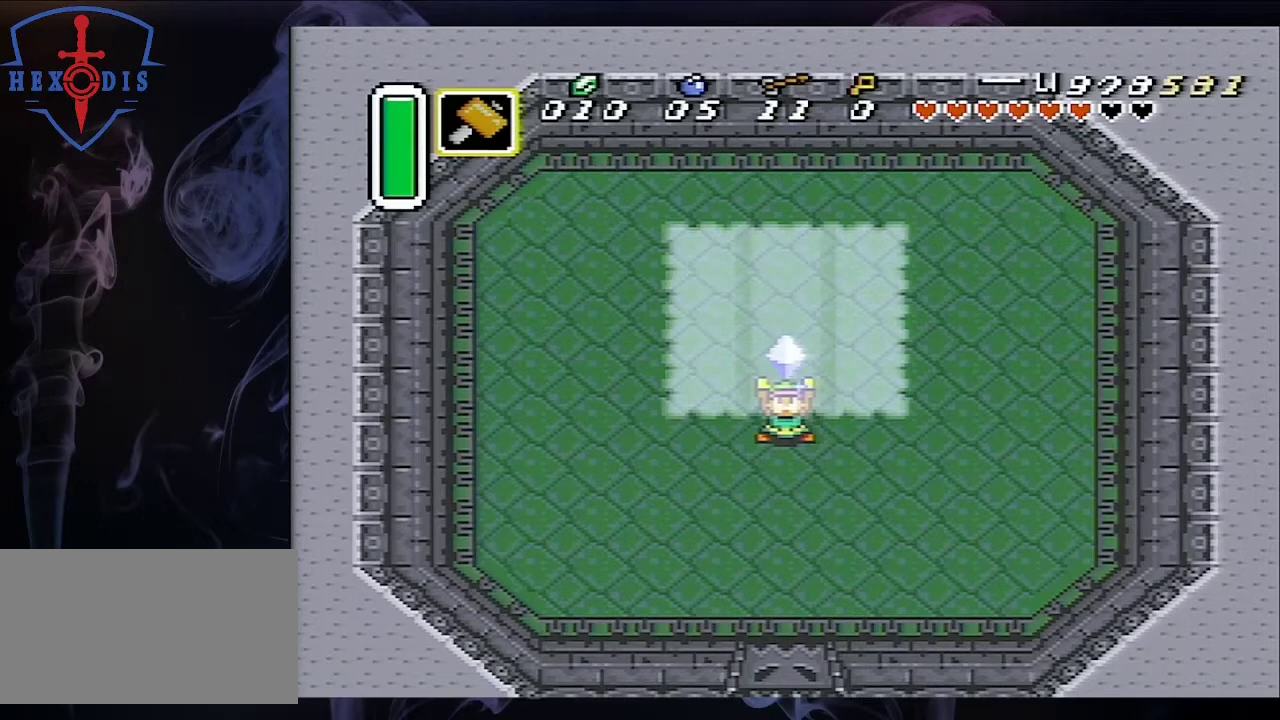
{"buttons": [], "events": []}
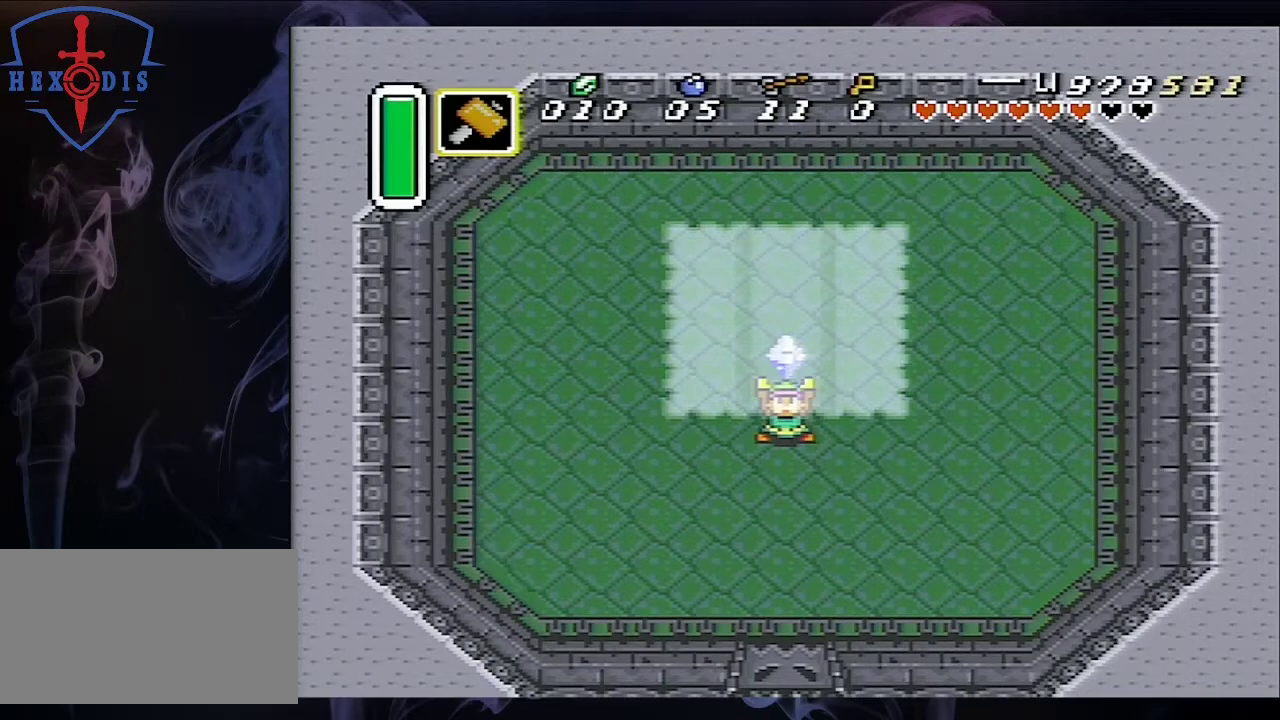
{"buttons": [], "events": []}
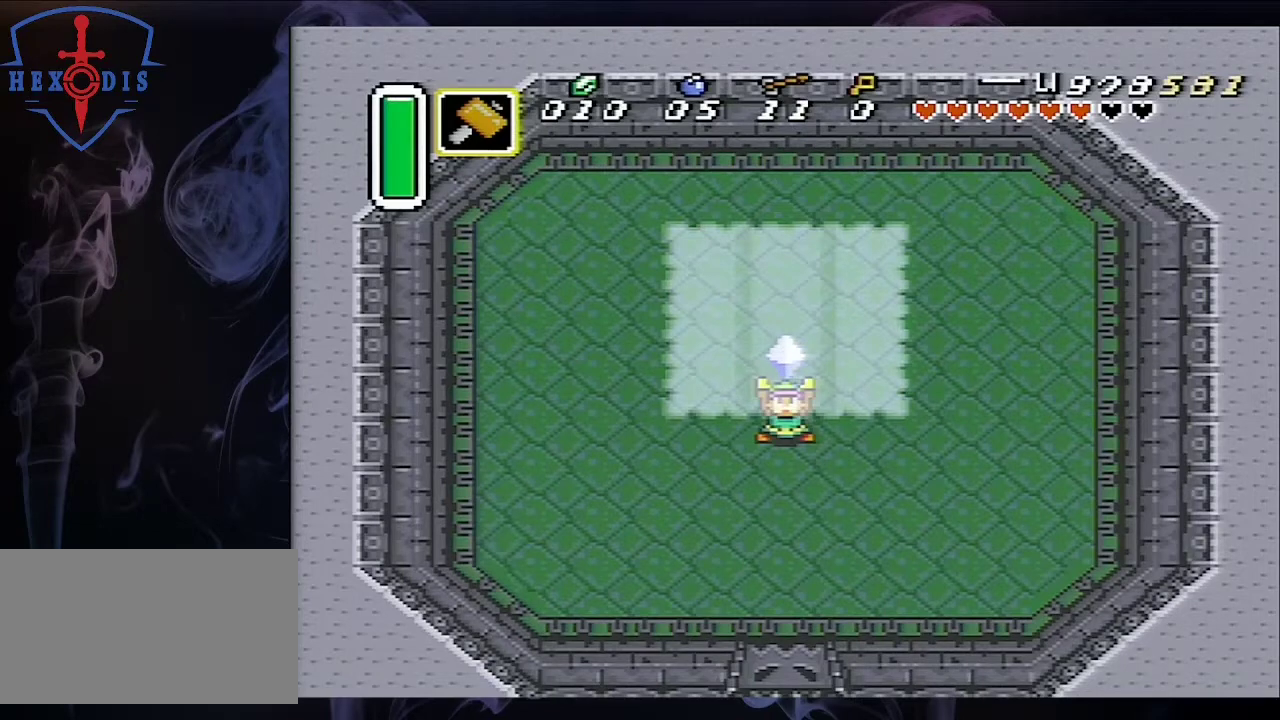
{"buttons": [], "events": []}
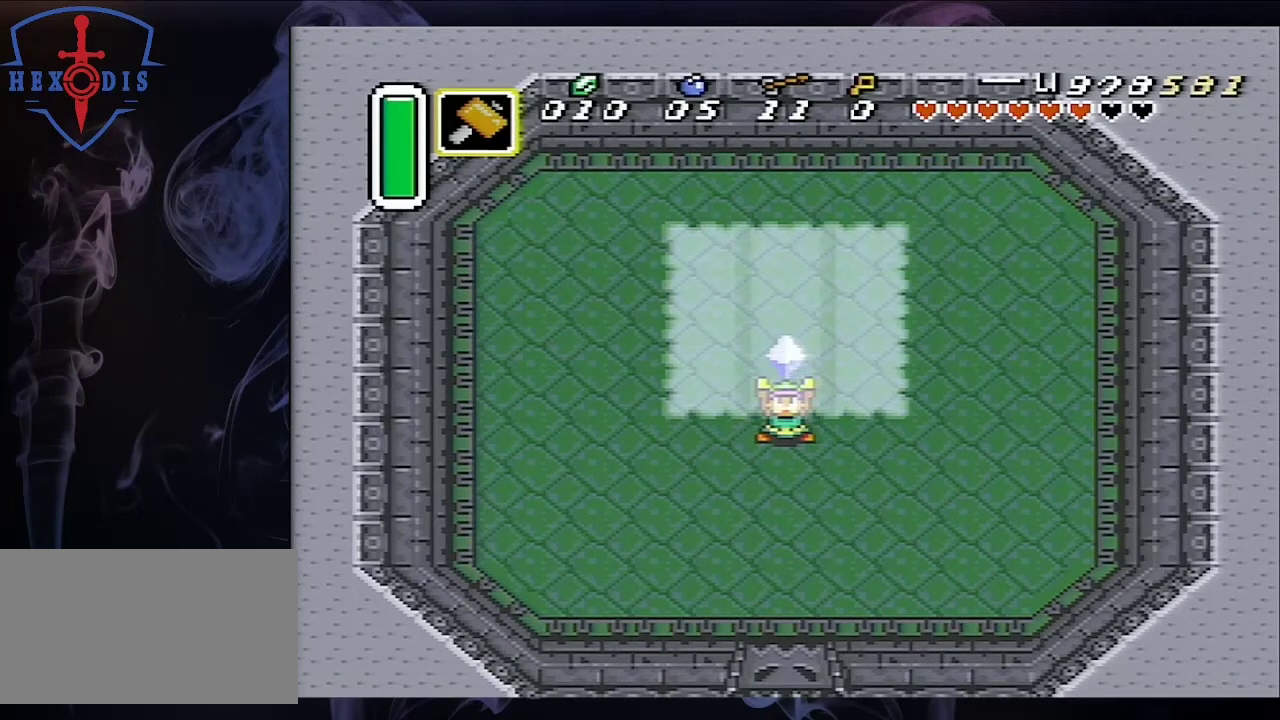
{"buttons": [], "events": []}
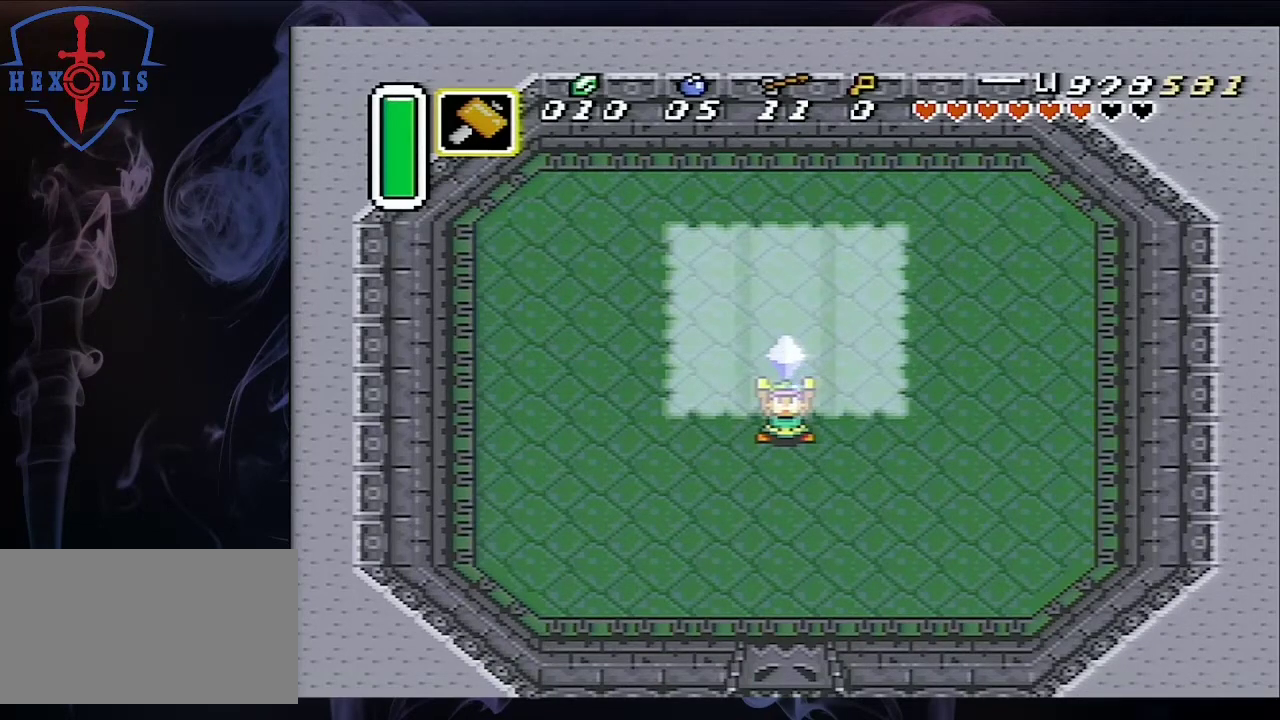
{"buttons": ["DPAD_DOWN", "DPAD_RIGHT"], "events": [[133, "DPAD_DOWN", "down"], [267, "DPAD_DOWN", "up"], [267, "DPAD_UP", "down"], [367, "DPAD_RIGHT", "down"], [367, "DPAD_UP", "up"], [433, "DPAD_DOWN", "down"]]}
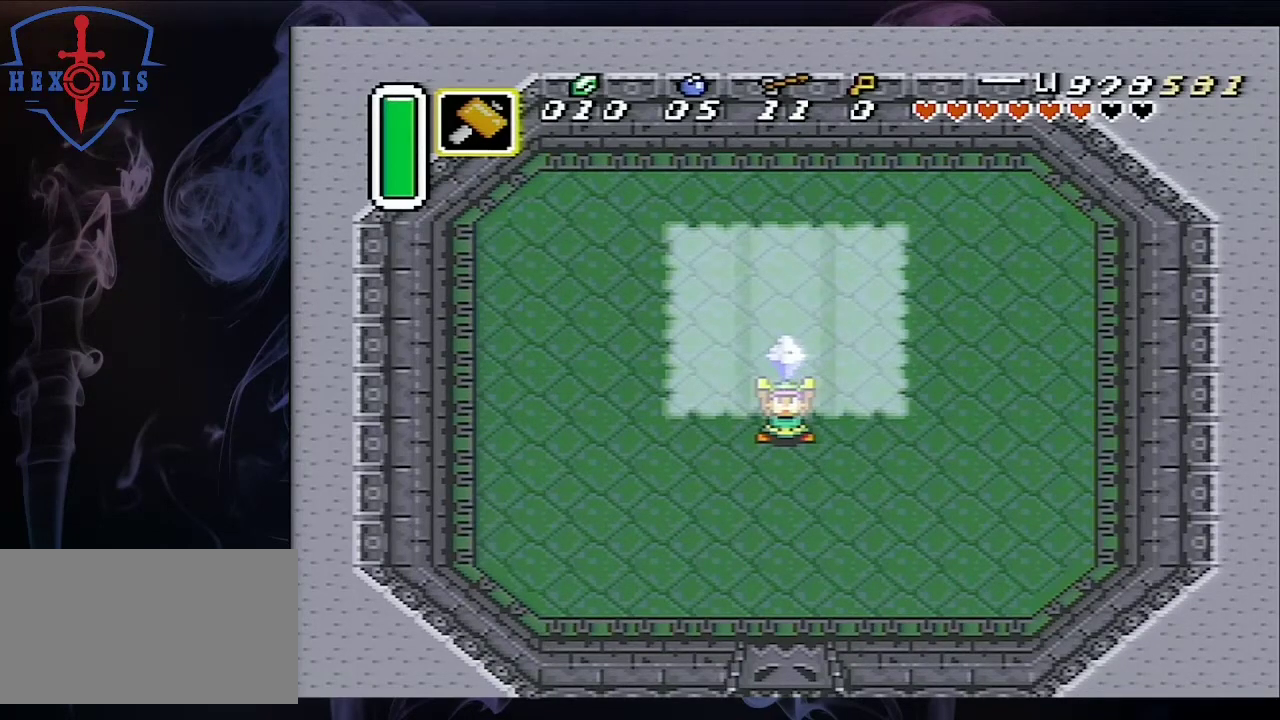
{"buttons": []}
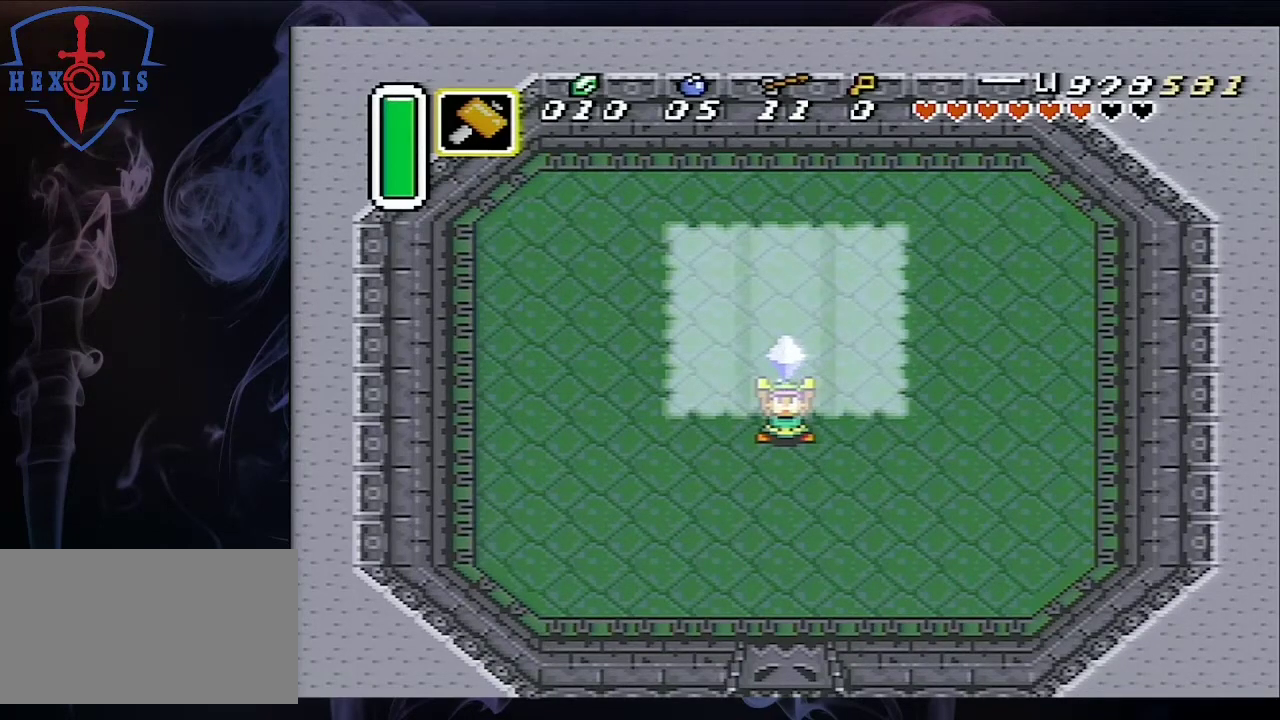
{"buttons": ["DPAD_UP", "DPAD_LEFT"], "events": [[367, "DPAD_UP", "down"], [500, "DPAD_LEFT", "down"]]}
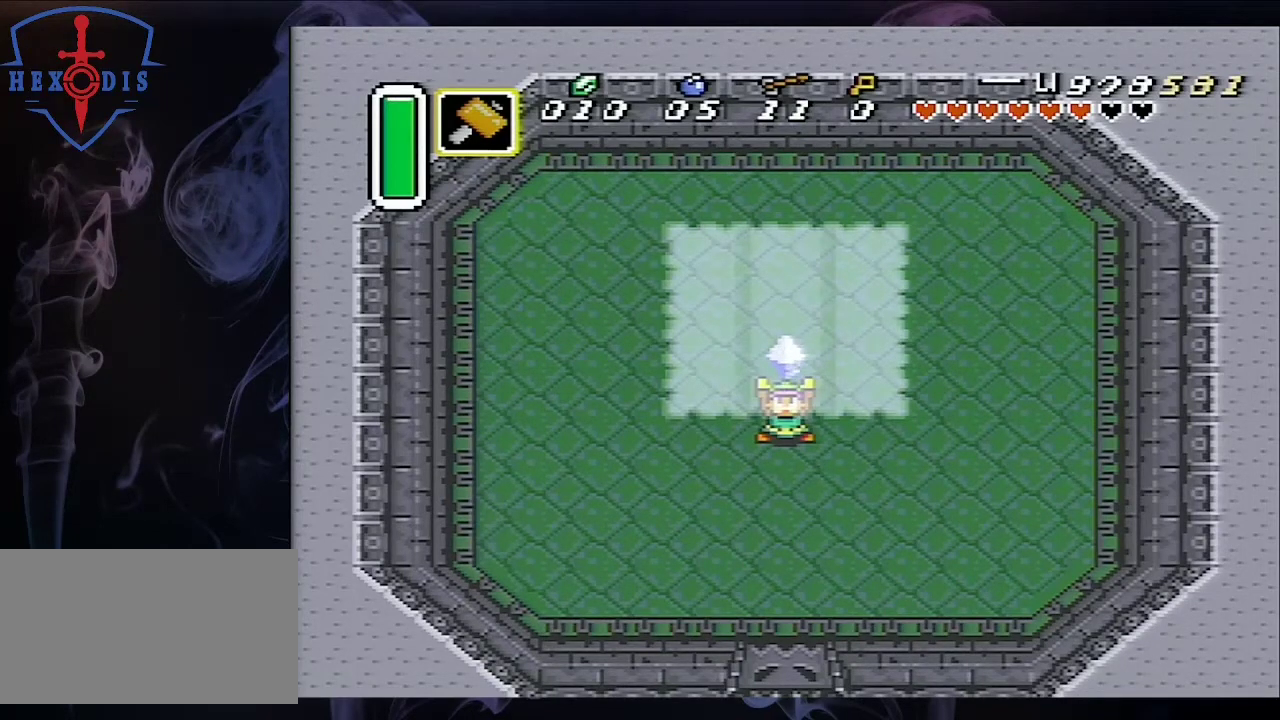
{"buttons": ["DPAD_UP", "DPAD_LEFT"], "events": [[167, "DPAD_DOWN", "down"], [167, "DPAD_LEFT", "up"], [167, "DPAD_UP", "up"], [433, "DPAD_LEFT", "down"], [467, "DPAD_DOWN", "up"], [467, "DPAD_UP", "down"]]}
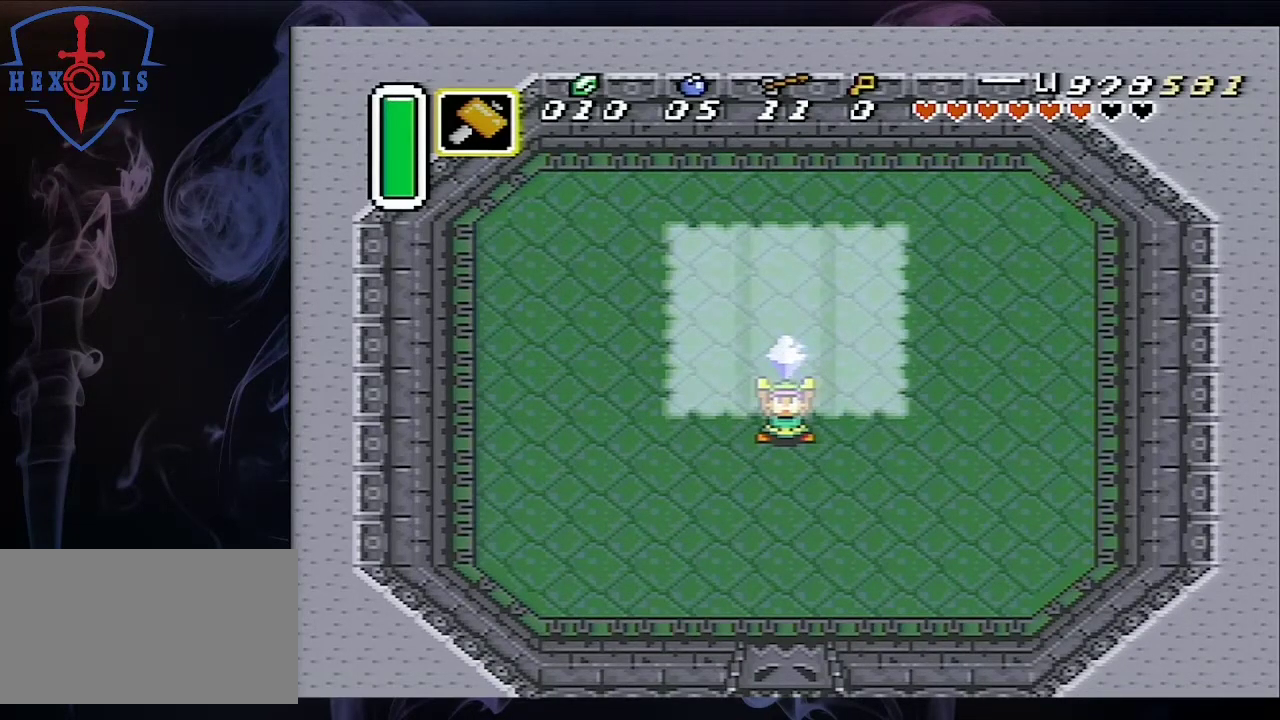
{"buttons": [], "events": [[167, "DPAD_DOWN", "down"], [167, "DPAD_LEFT", "up"], [167, "DPAD_UP", "up"], [433, "DPAD_DOWN", "up"], [433, "DPAD_UP", "down"], [500, "DPAD_UP", "up"]]}
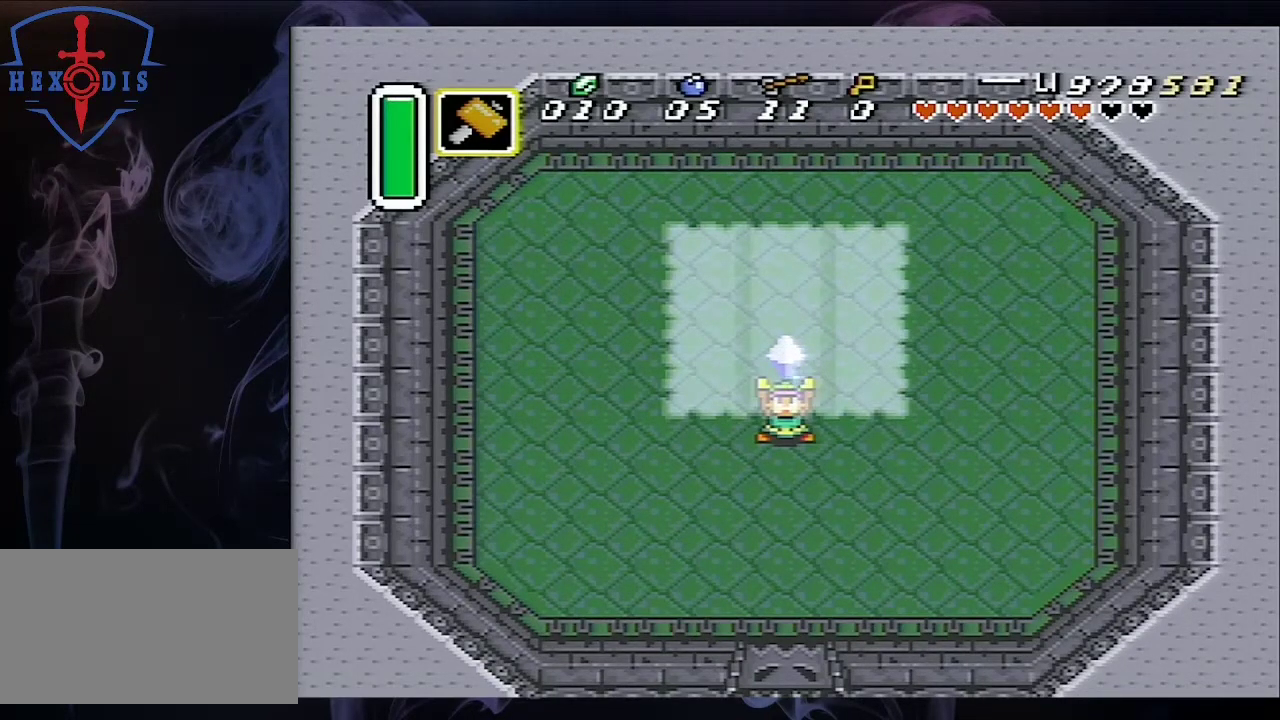
{"buttons": [], "events": []}